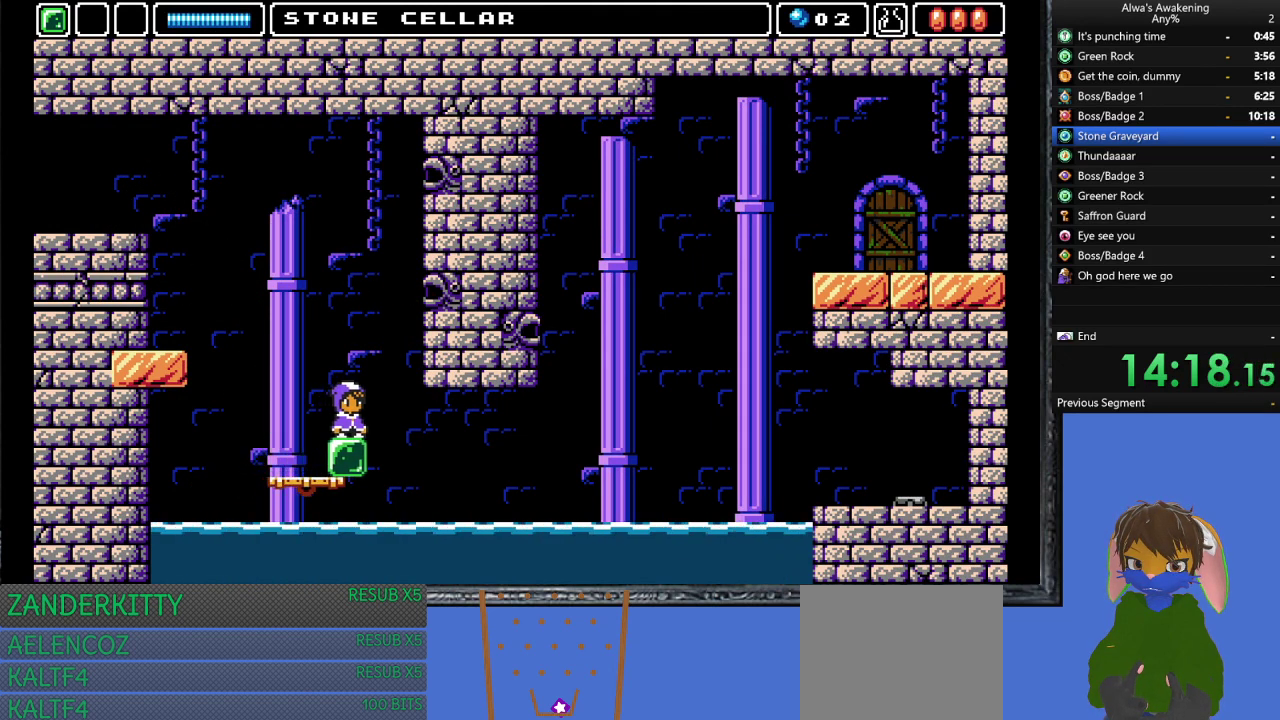
Gameplay with a controller (PlayStation layout); each line is a JSON object with the inputs held at the frame after it. "events" lists button and stick changes between this image and that frame as [ms after this image, input, new state], when the widget could be followed in between. Not read: right_stick.
{"buttons": [], "left_stick": "center", "events": []}
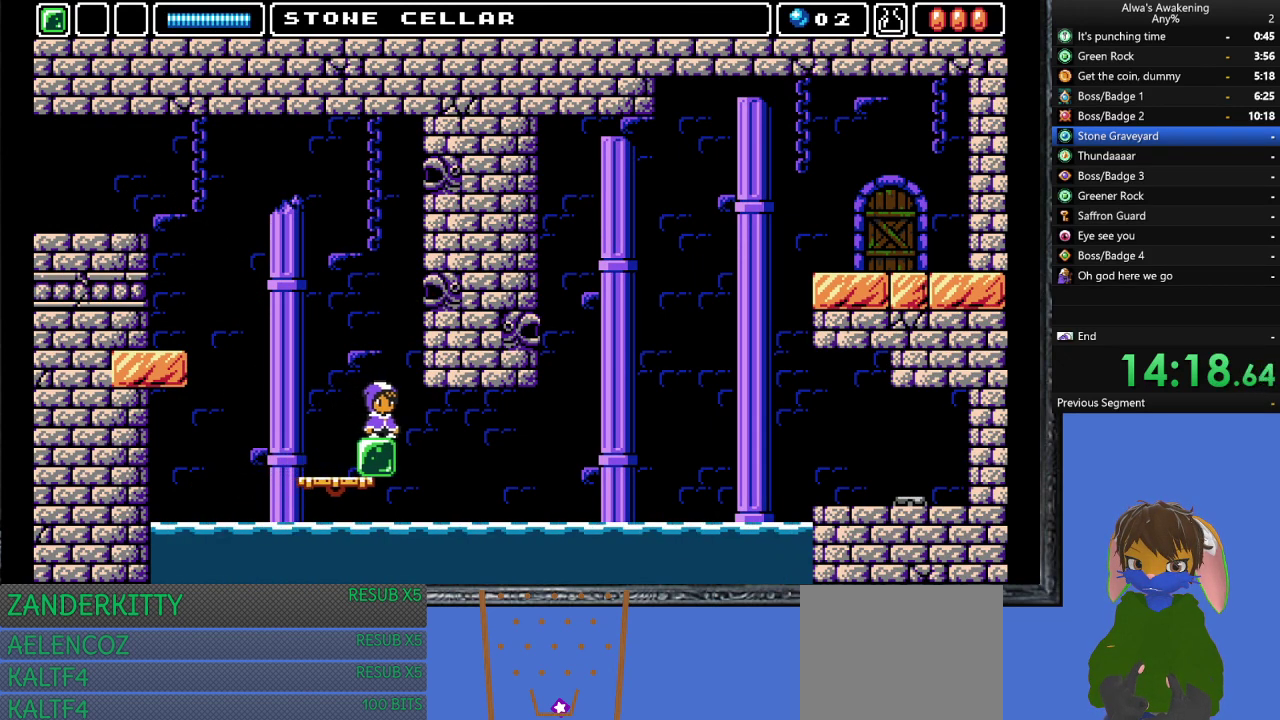
{"buttons": ["DPAD_DOWN"], "left_stick": "center", "events": [[133, "DPAD_DOWN", "down"]]}
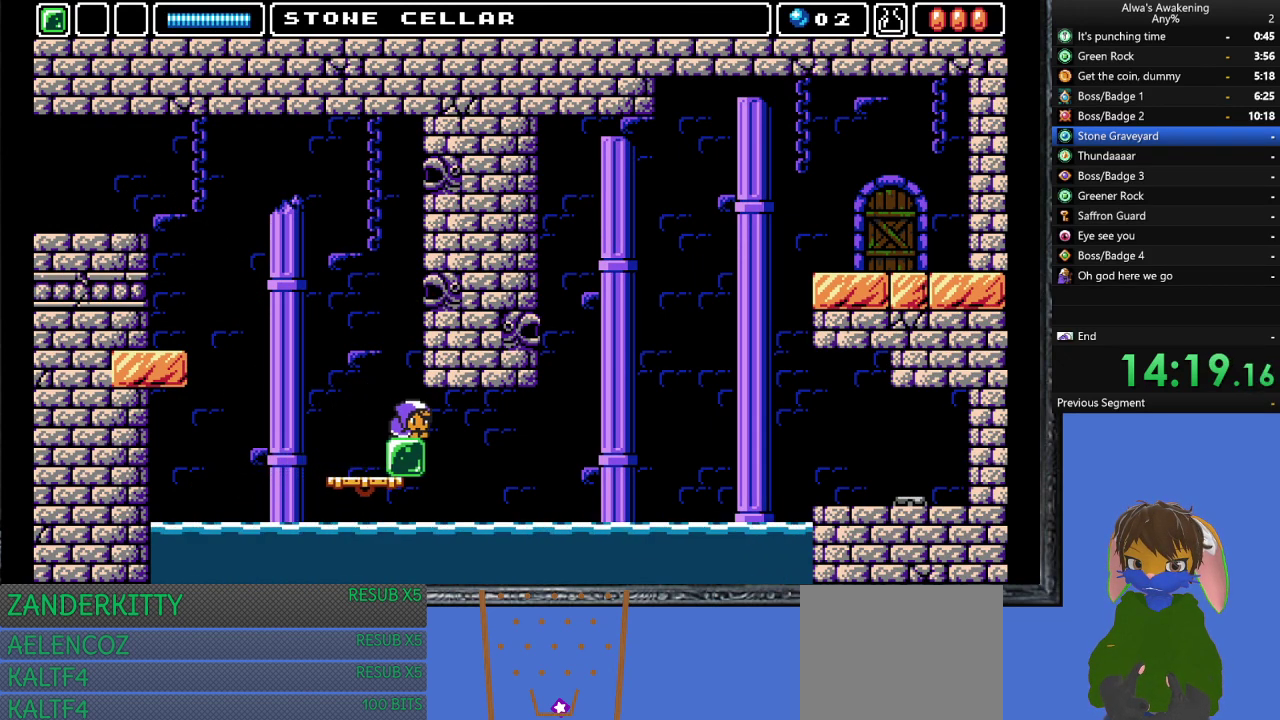
{"buttons": ["DPAD_DOWN"], "left_stick": "center", "events": []}
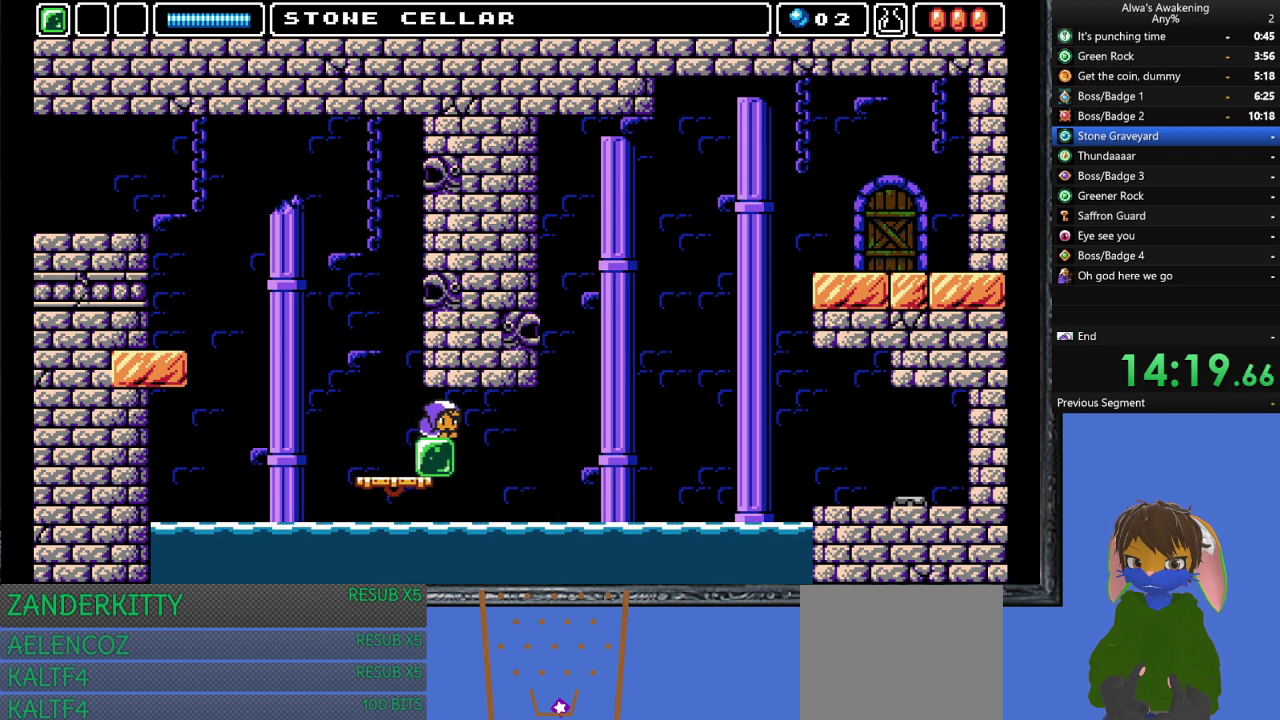
{"buttons": ["DPAD_DOWN"], "left_stick": "center", "events": []}
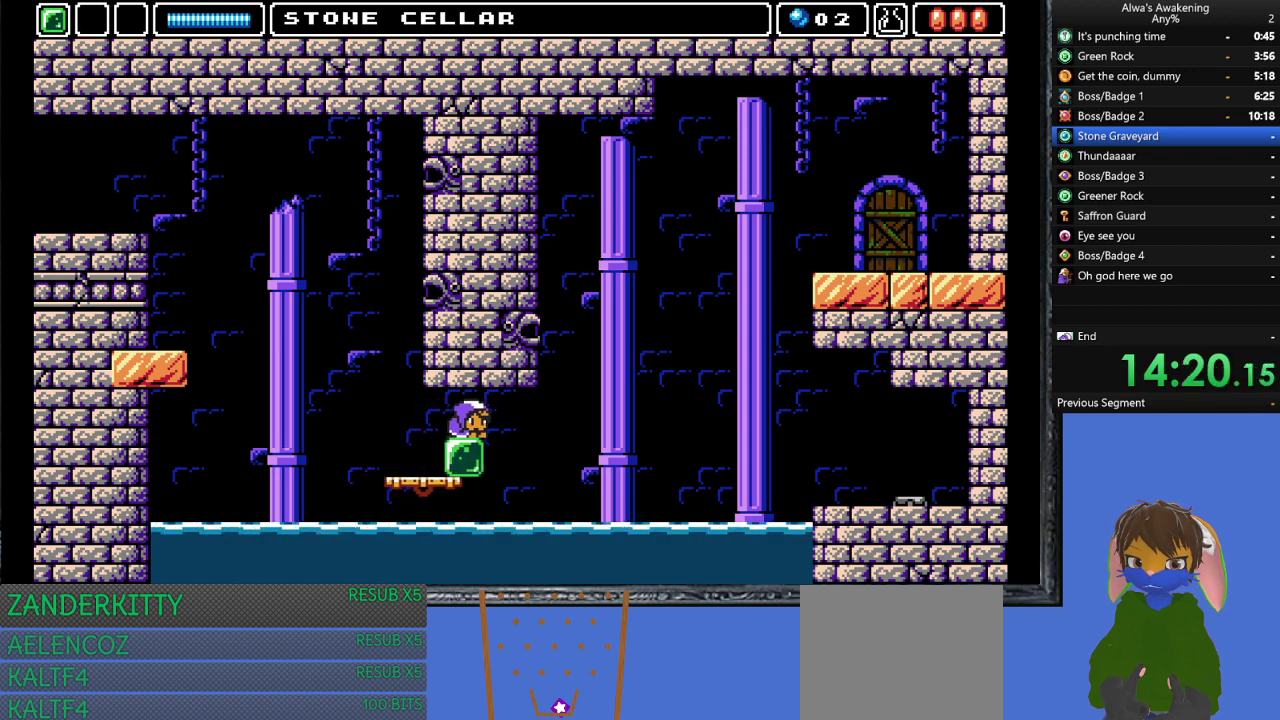
{"buttons": ["DPAD_DOWN"], "left_stick": "center", "events": []}
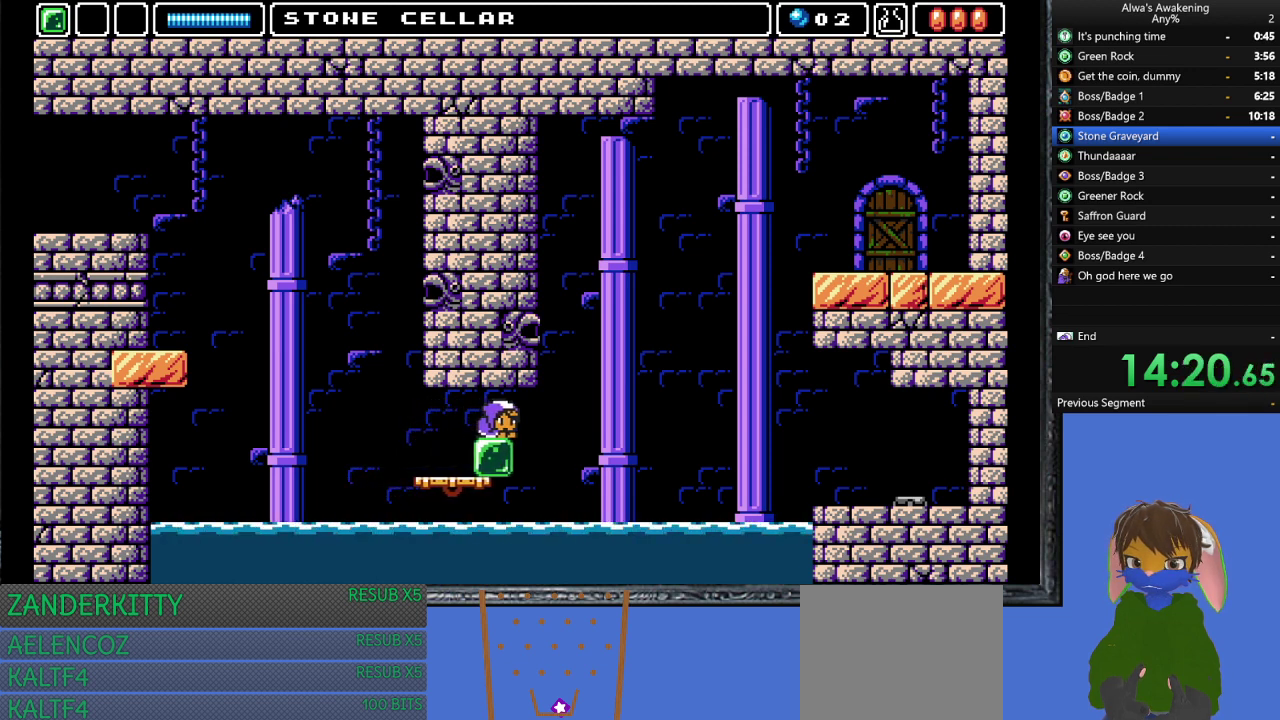
{"buttons": ["DPAD_DOWN"], "left_stick": "center", "events": []}
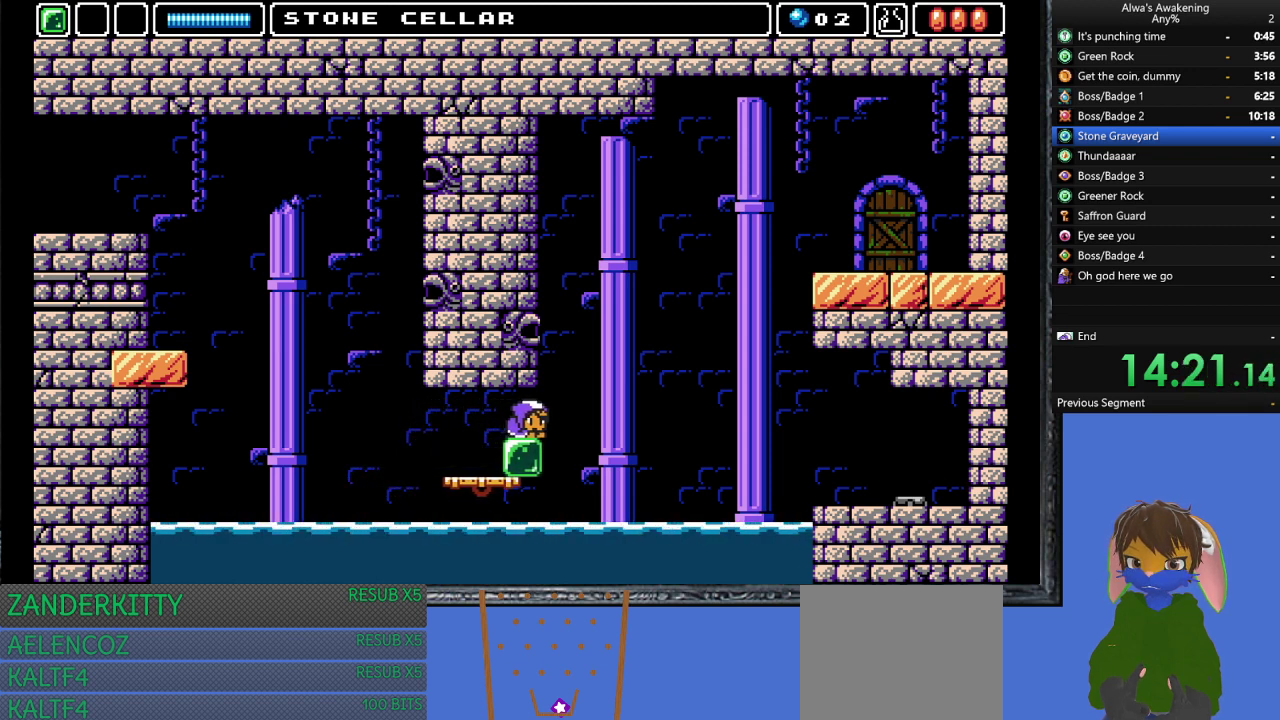
{"buttons": [], "left_stick": "center", "events": [[467, "DPAD_DOWN", "up"]]}
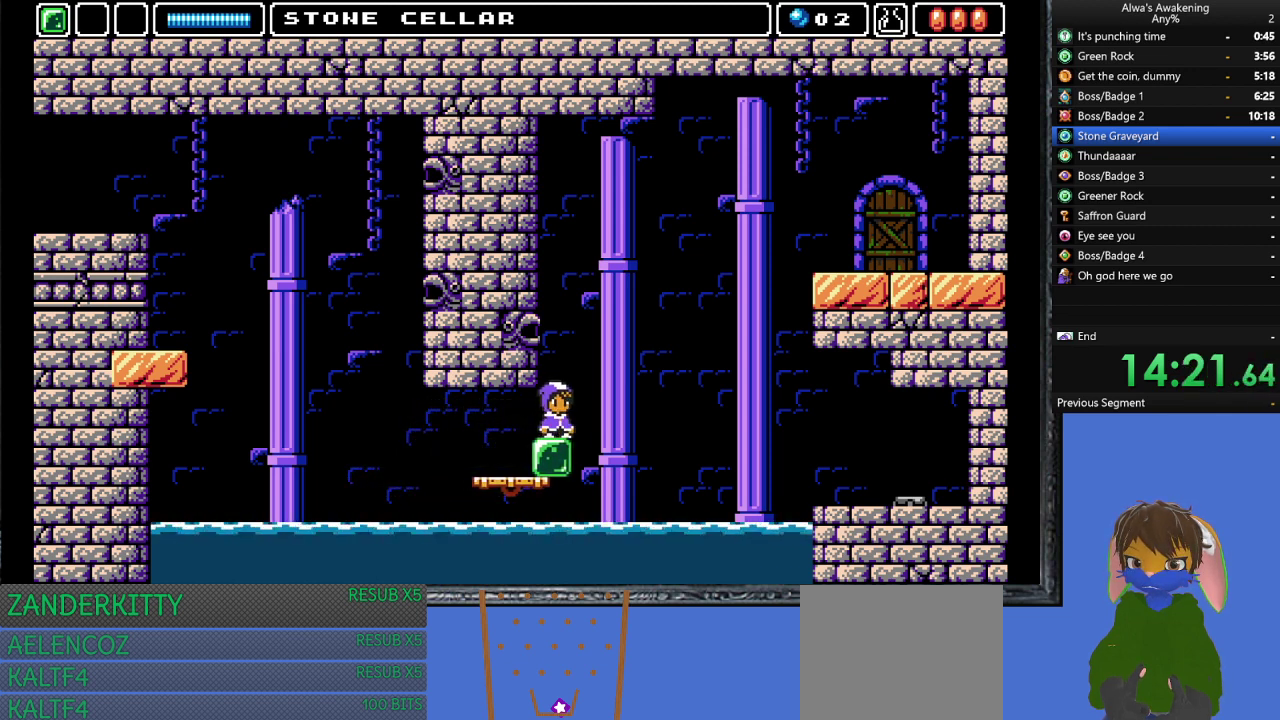
{"buttons": [], "left_stick": "center", "events": [[100, "DPAD_DOWN", "down"], [200, "DPAD_DOWN", "up"], [300, "DPAD_DOWN", "down"], [367, "DPAD_DOWN", "up"]]}
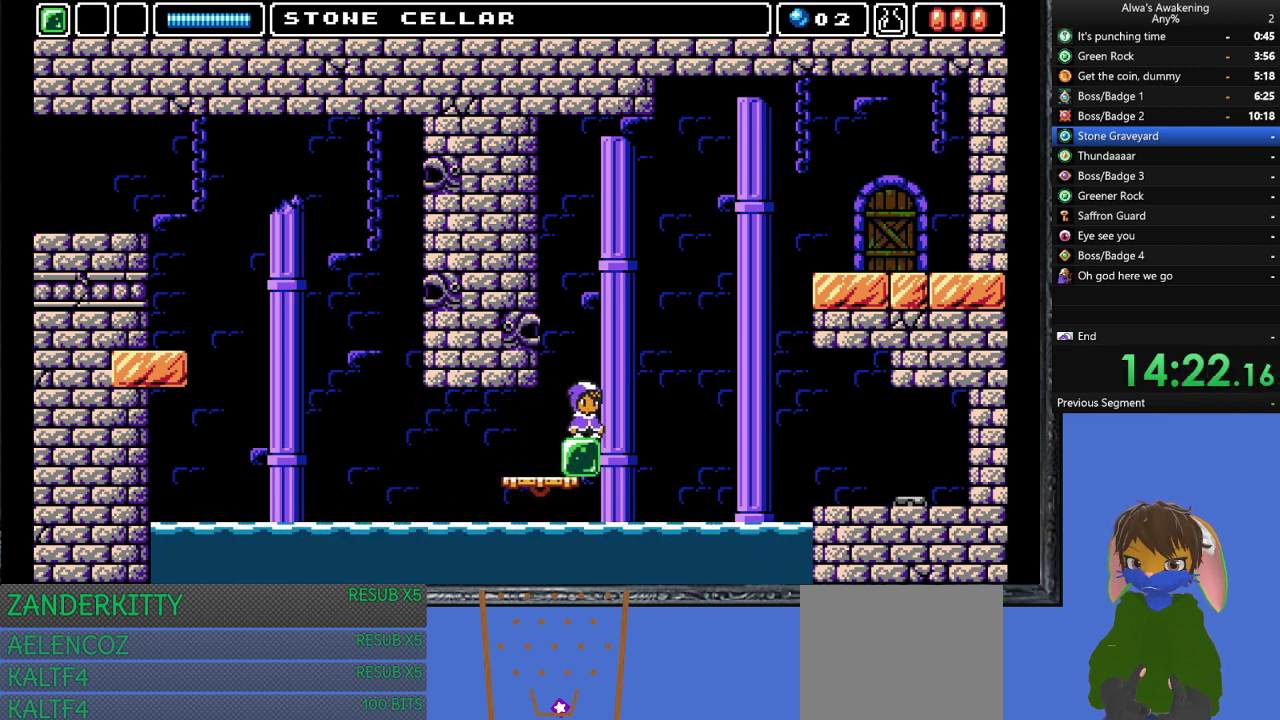
{"buttons": [], "left_stick": "center", "events": [[67, "DPAD_DOWN", "down"], [167, "DPAD_DOWN", "up"], [333, "DPAD_DOWN", "down"], [433, "DPAD_DOWN", "up"]]}
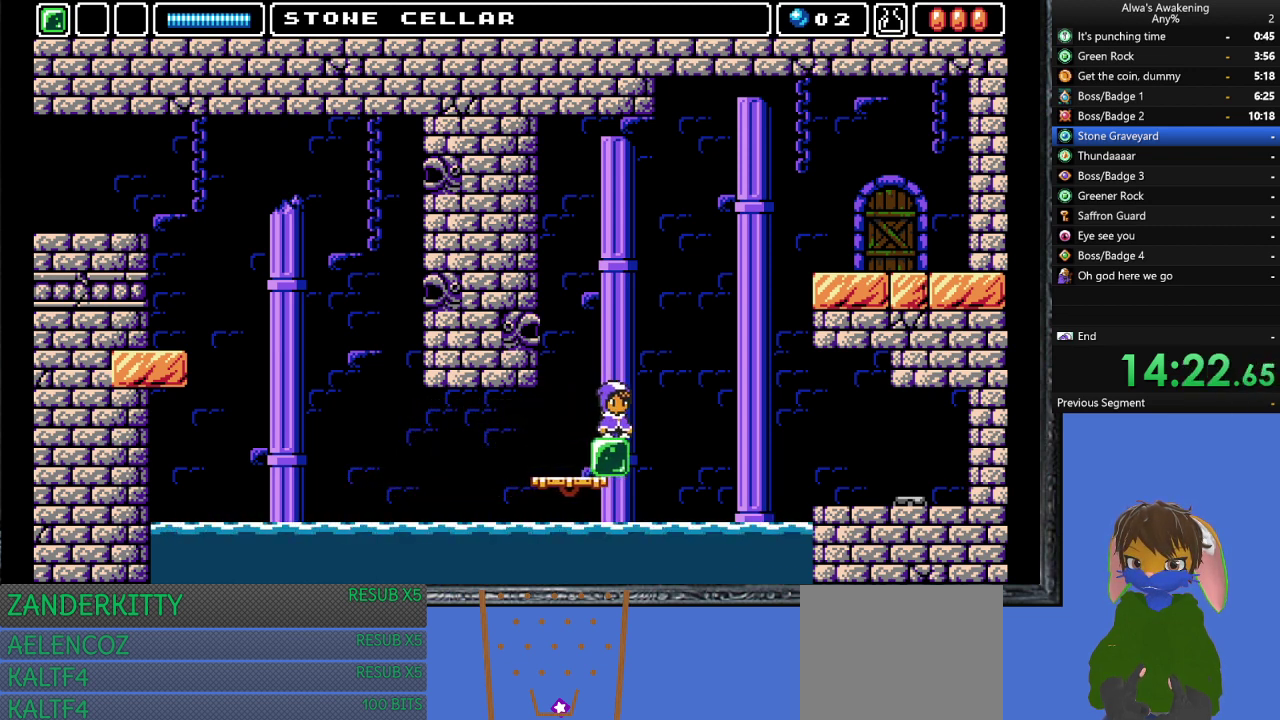
{"buttons": ["DPAD_DOWN"], "left_stick": "center", "events": [[67, "DPAD_DOWN", "down"], [133, "DPAD_DOWN", "up"], [267, "DPAD_DOWN", "down"], [367, "DPAD_DOWN", "up"], [467, "DPAD_DOWN", "down"]]}
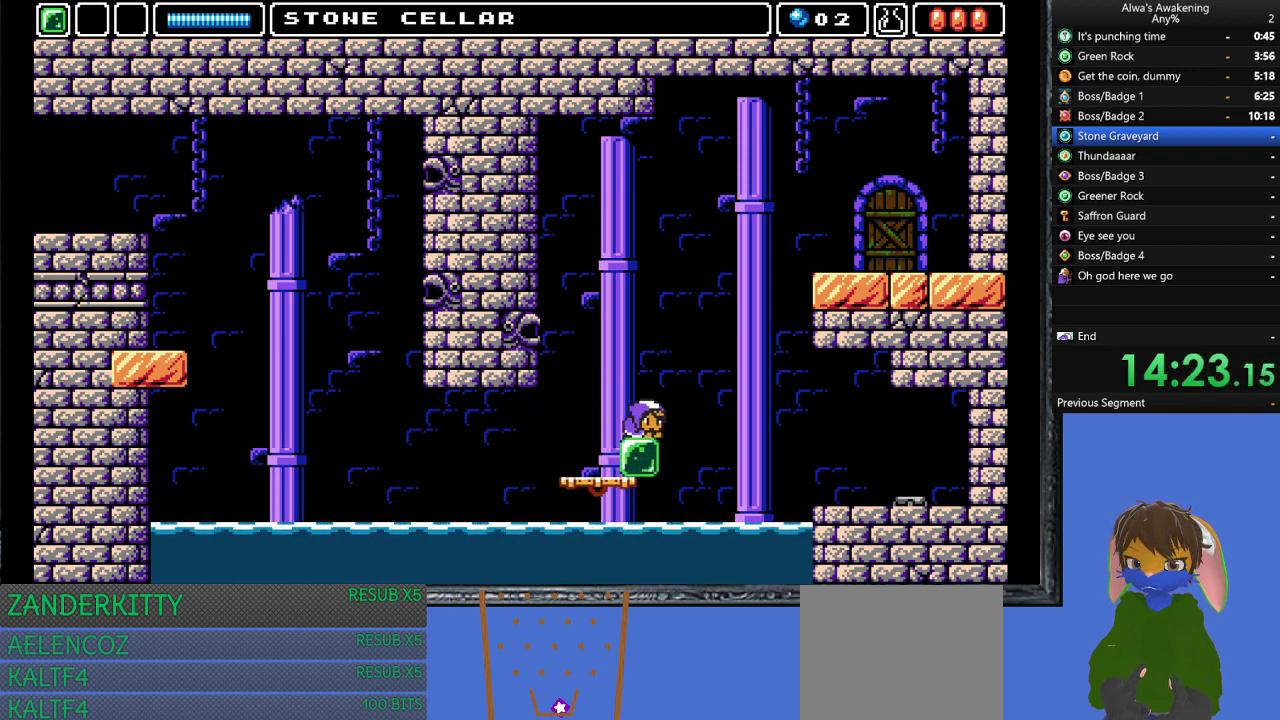
{"buttons": ["DPAD_UP"], "left_stick": "center", "events": [[67, "DPAD_DOWN", "up"], [500, "DPAD_UP", "down"]]}
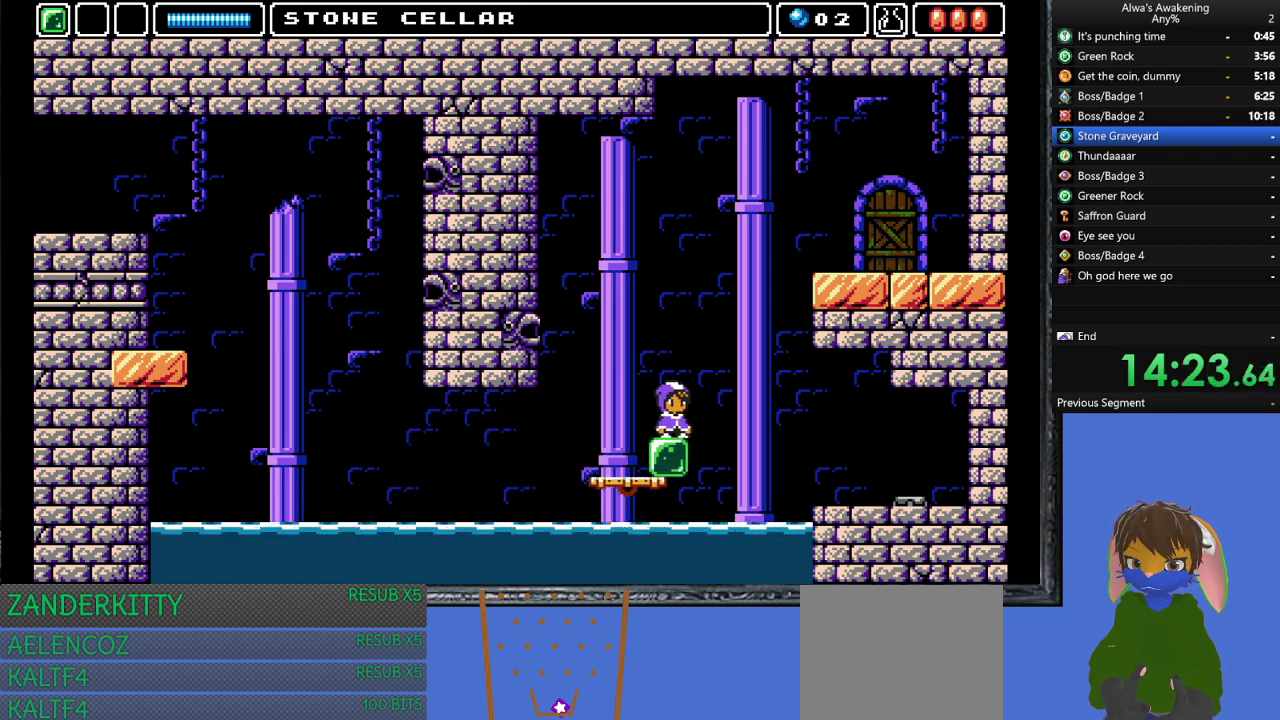
{"buttons": ["DPAD_UP", "DPAD_RIGHT"], "left_stick": "center", "events": [[33, "CROSS", "down"], [33, "DPAD_RIGHT", "down"], [233, "SQUARE", "down"], [500, "CROSS", "up"], [500, "SQUARE", "up"]]}
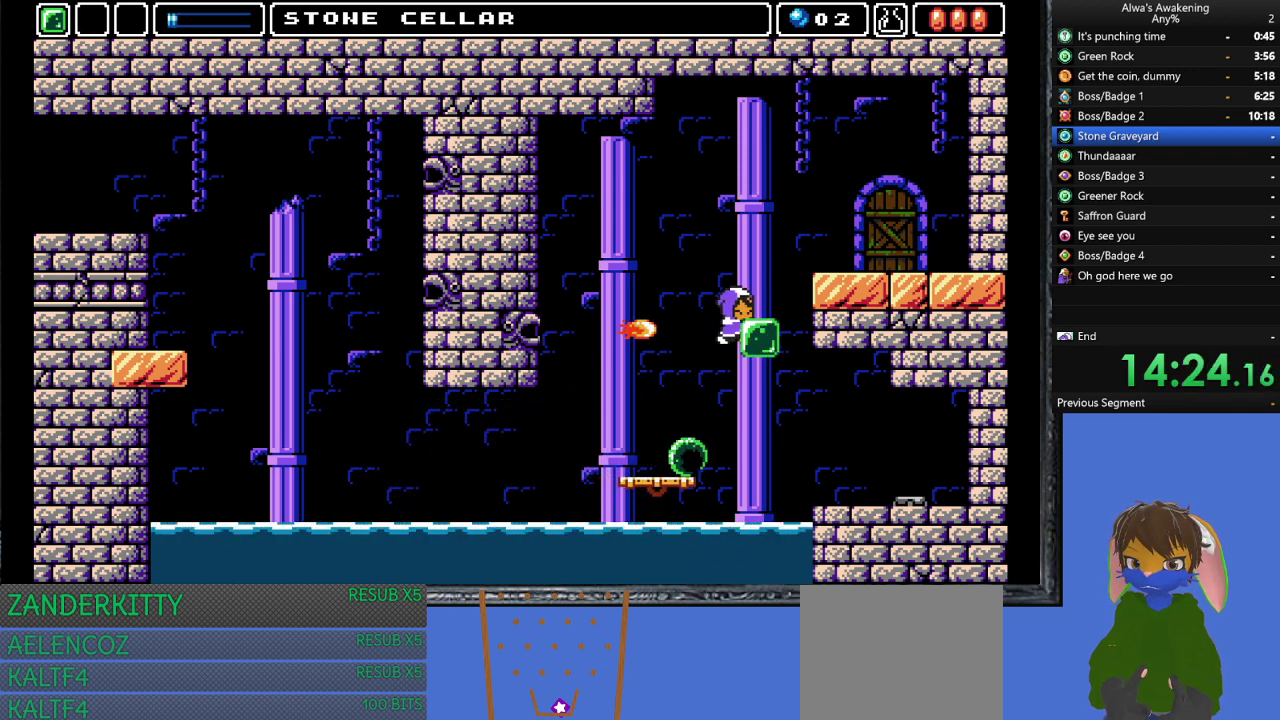
{"buttons": ["CROSS", "DPAD_RIGHT"], "left_stick": "center", "events": [[67, "CROSS", "down"], [67, "DPAD_UP", "up"]]}
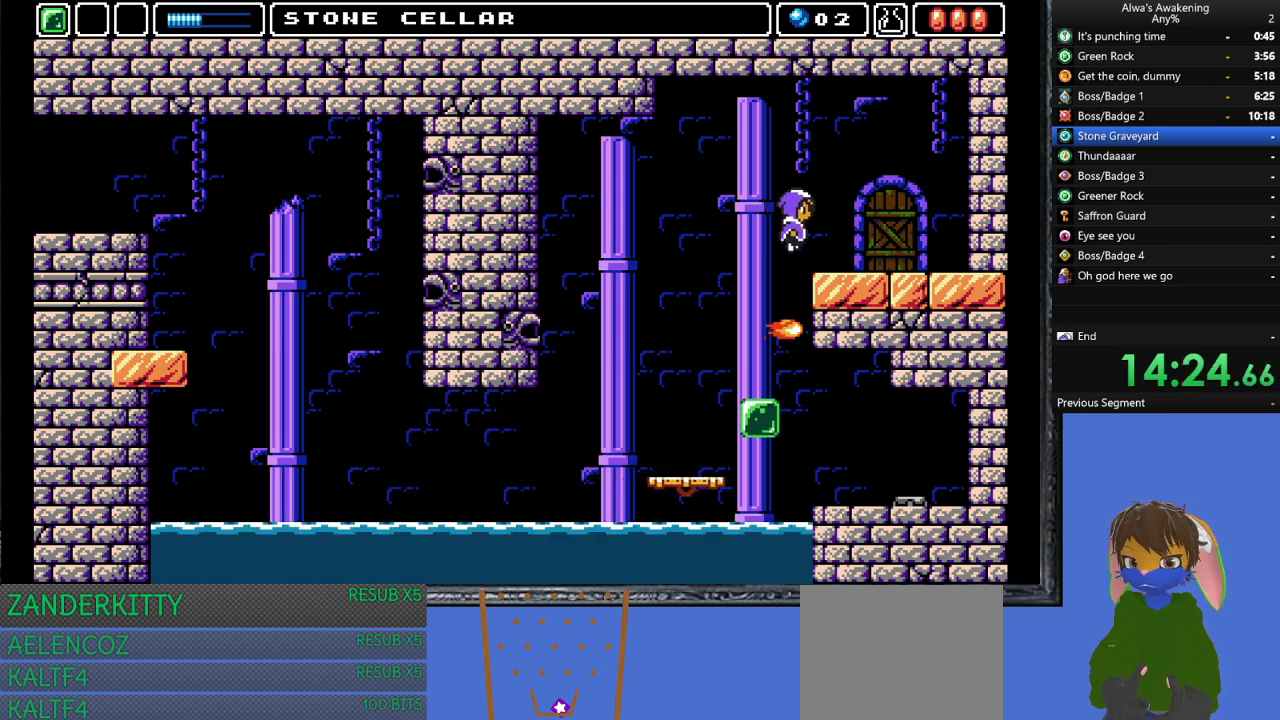
{"buttons": ["DPAD_RIGHT"], "left_stick": "center", "events": [[67, "CROSS", "up"]]}
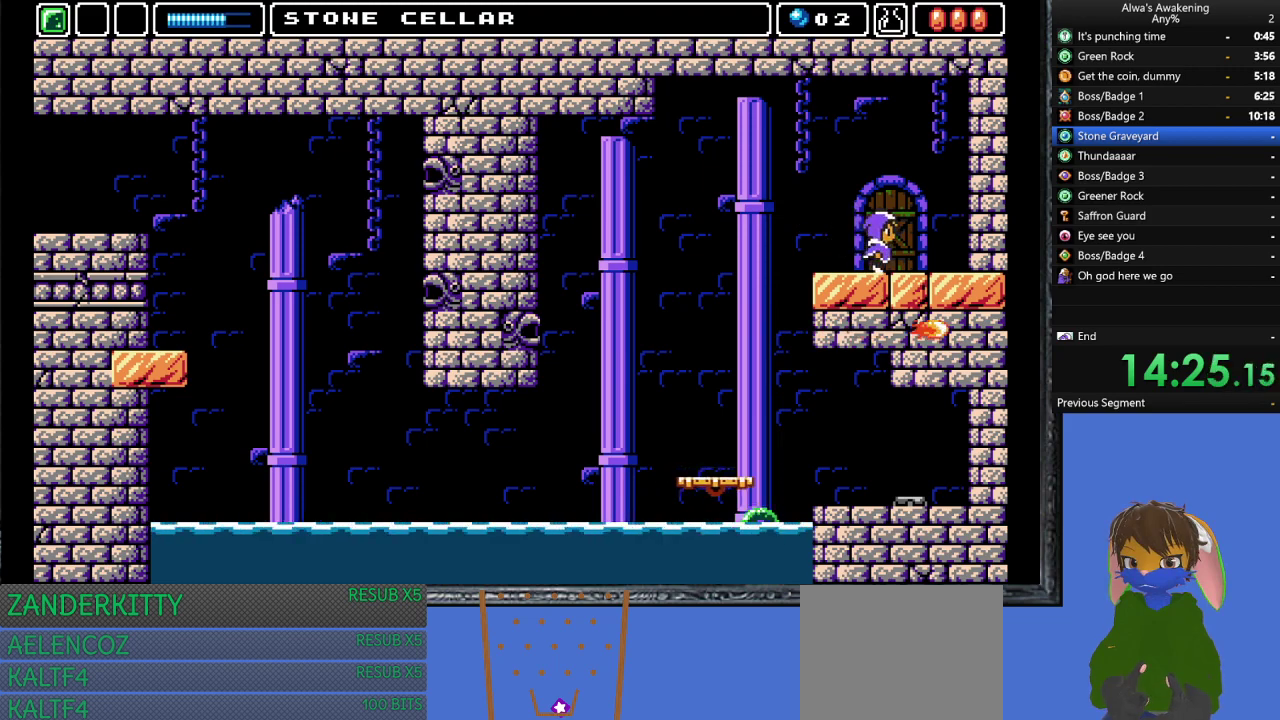
{"buttons": ["DPAD_LEFT"], "left_stick": "center", "events": [[33, "DPAD_UP", "down"], [100, "DPAD_RIGHT", "up"], [233, "DPAD_LEFT", "down"], [233, "DPAD_UP", "up"]]}
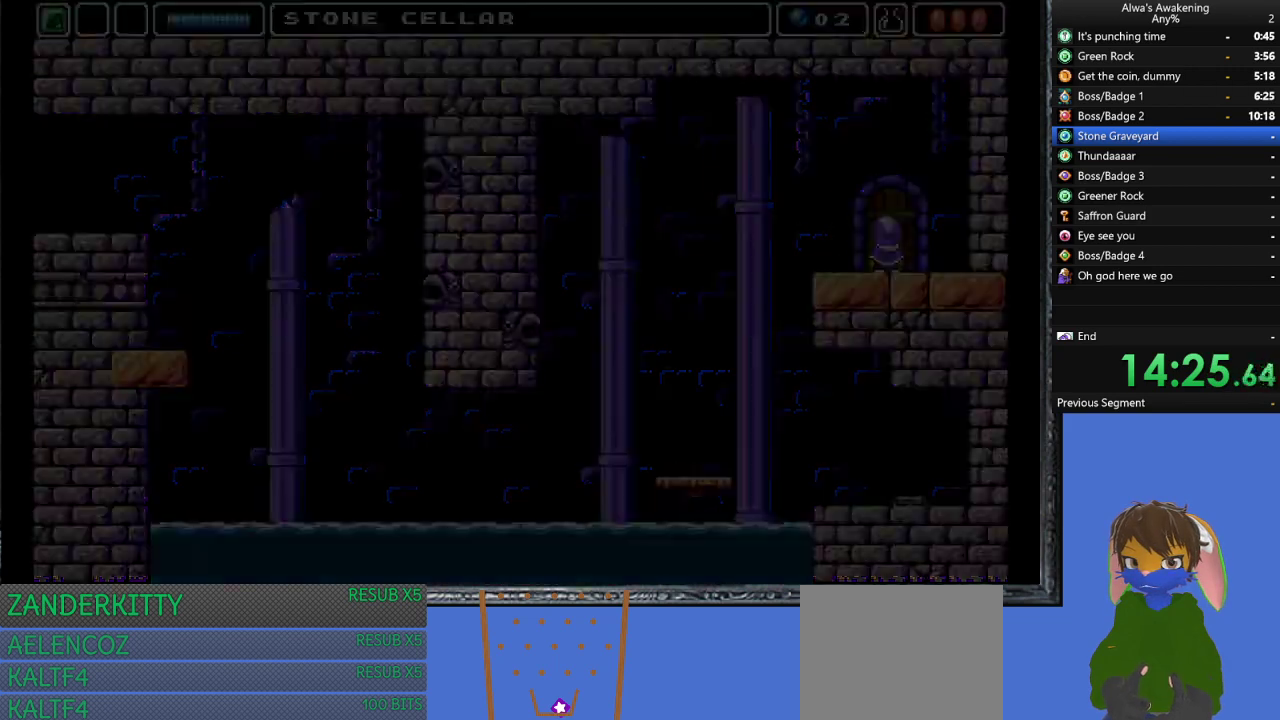
{"buttons": ["DPAD_LEFT"], "left_stick": "center", "events": []}
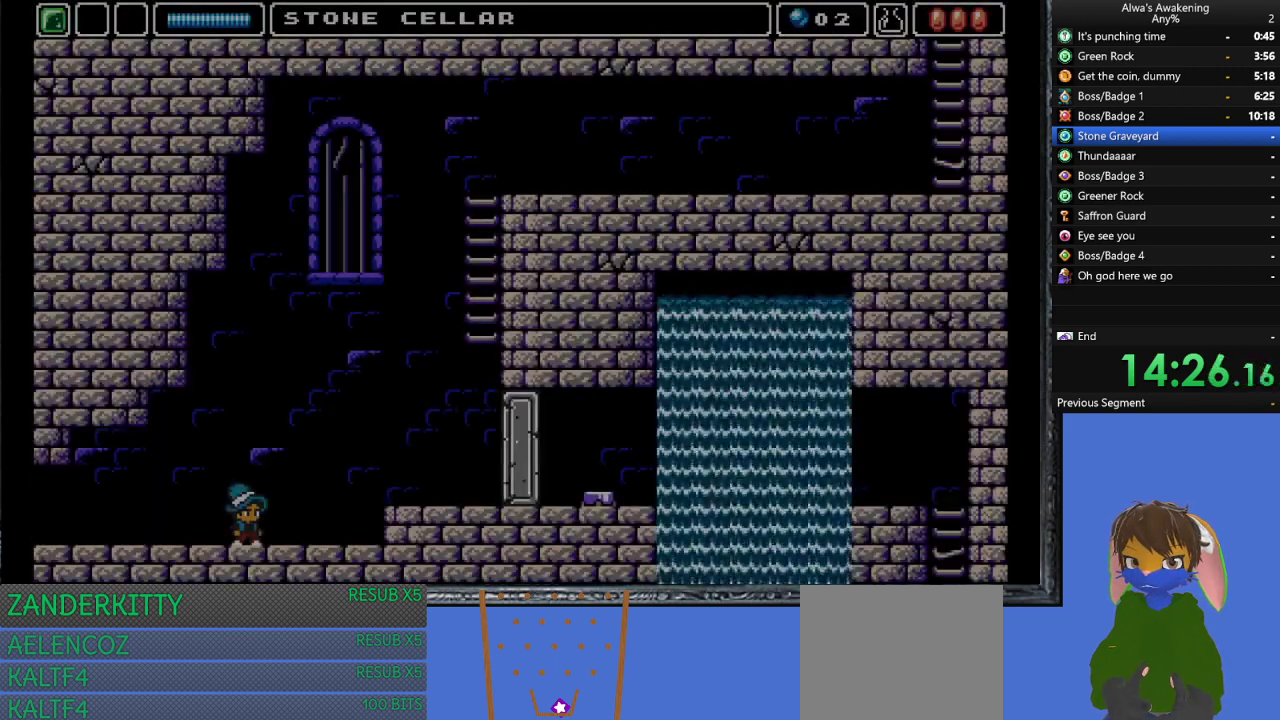
{"buttons": ["DPAD_LEFT"], "left_stick": "center", "events": []}
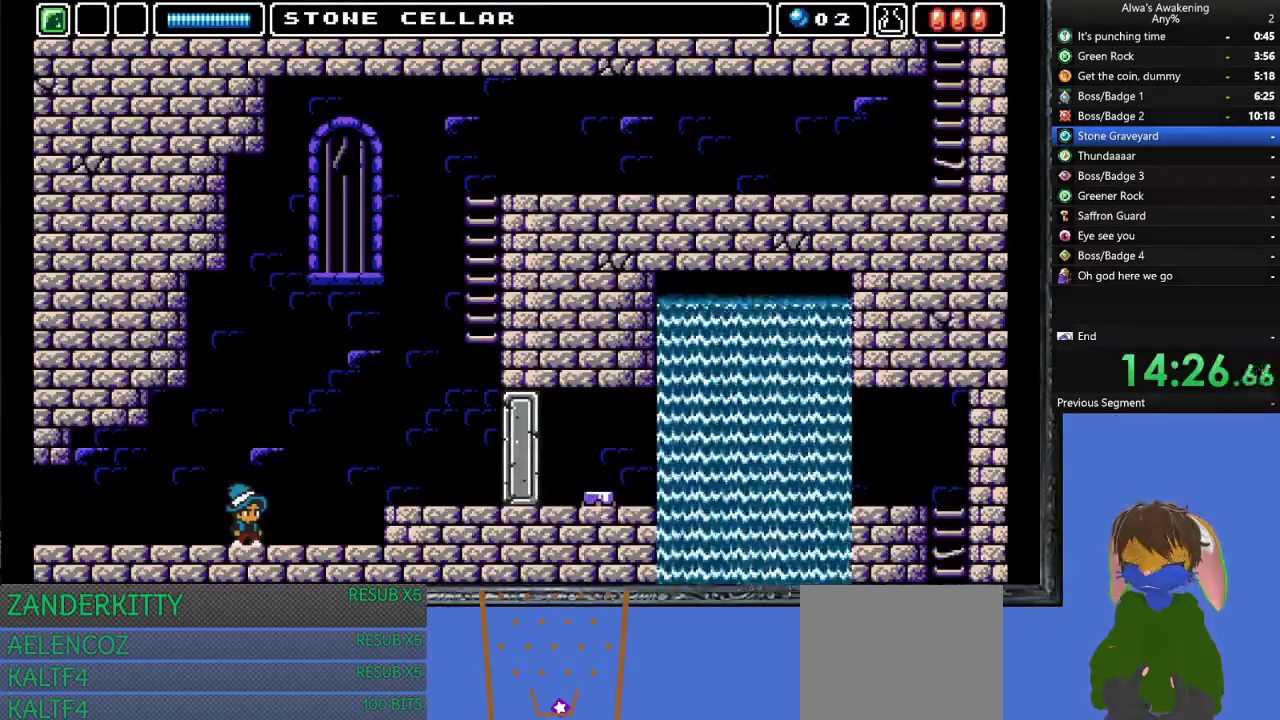
{"buttons": ["DPAD_LEFT"], "left_stick": "center", "events": []}
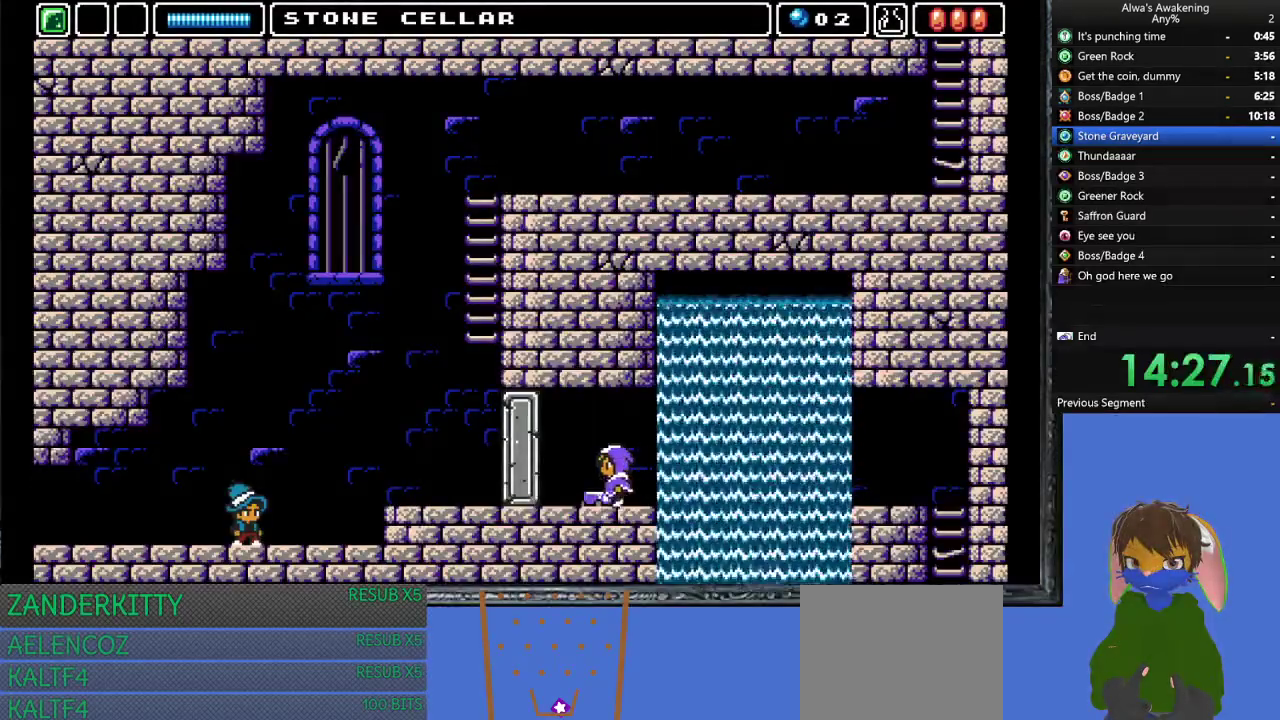
{"buttons": ["DPAD_LEFT"], "left_stick": "center", "events": []}
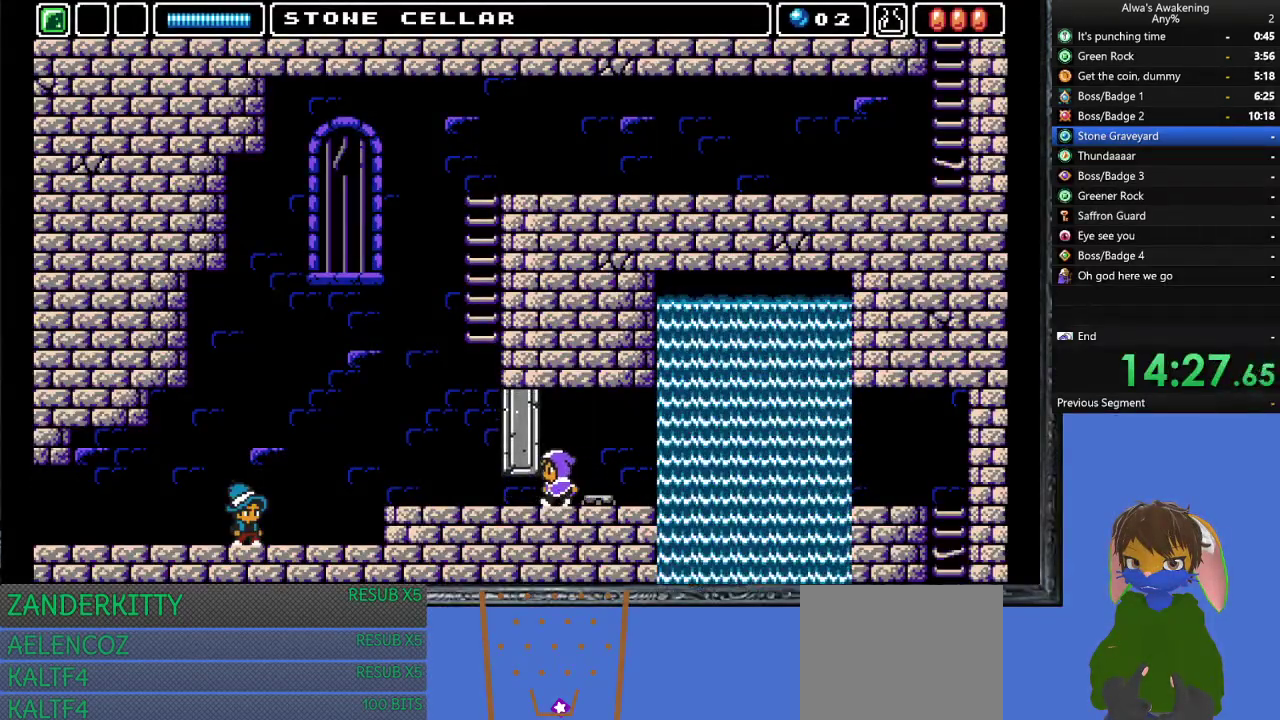
{"buttons": ["DPAD_LEFT"], "left_stick": "center", "events": []}
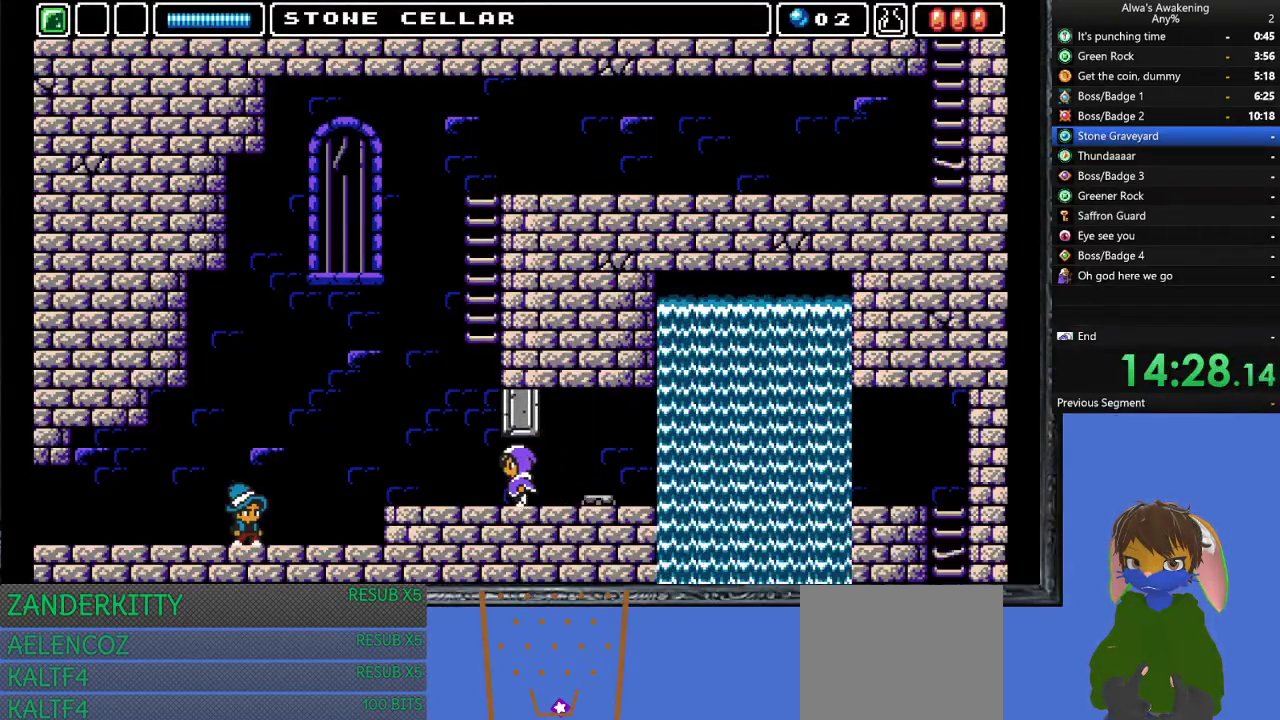
{"buttons": ["CROSS", "DPAD_UP"], "left_stick": "center", "events": [[200, "DPAD_LEFT", "up"], [267, "DPAD_UP", "down"], [333, "CROSS", "down"]]}
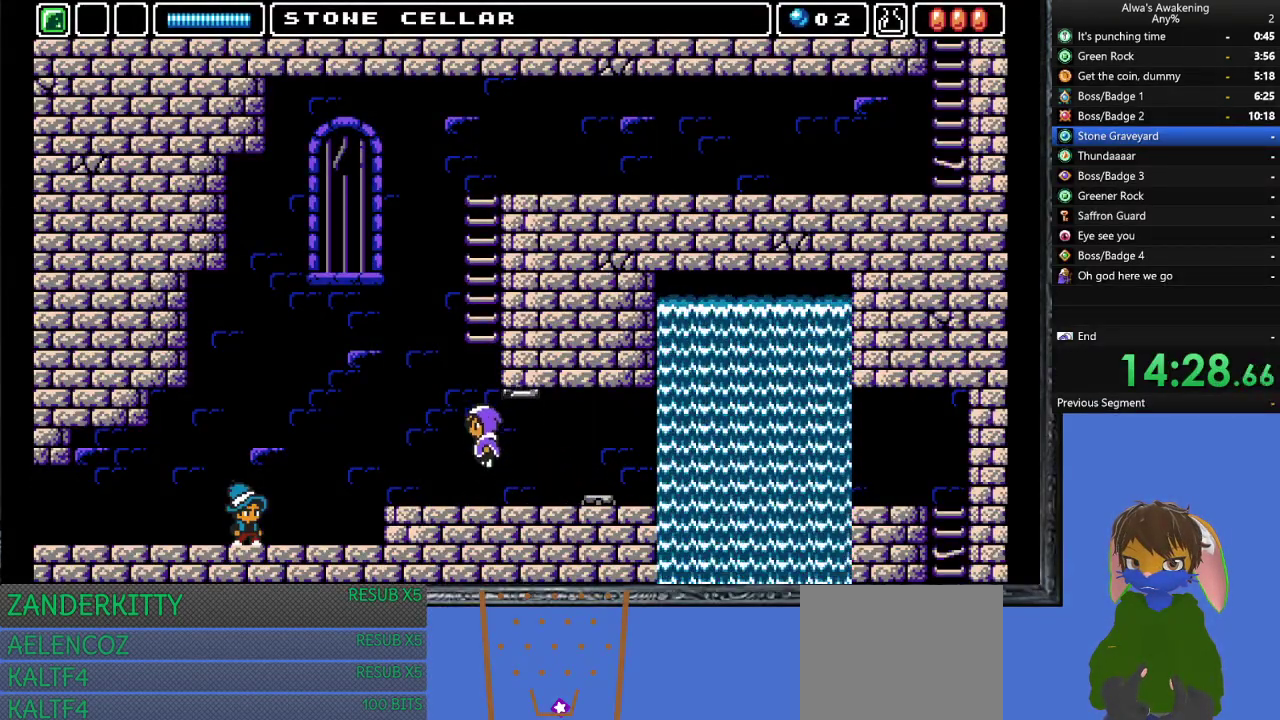
{"buttons": ["CROSS"], "left_stick": "center", "events": [[100, "SQUARE", "down"], [267, "DPAD_LEFT", "down"], [267, "DPAD_UP", "up"], [300, "CROSS", "up"], [300, "SQUARE", "up"], [400, "DPAD_LEFT", "up"], [467, "CROSS", "down"]]}
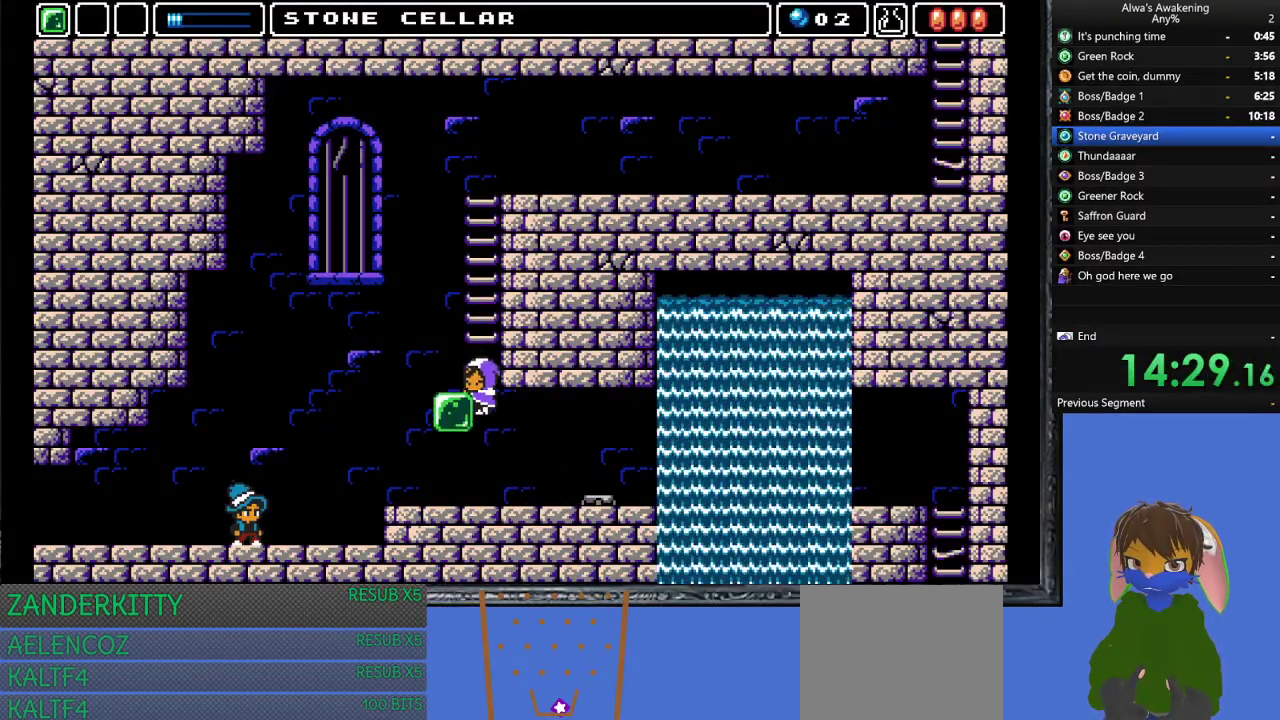
{"buttons": [], "left_stick": "center", "events": [[267, "CROSS", "up"]]}
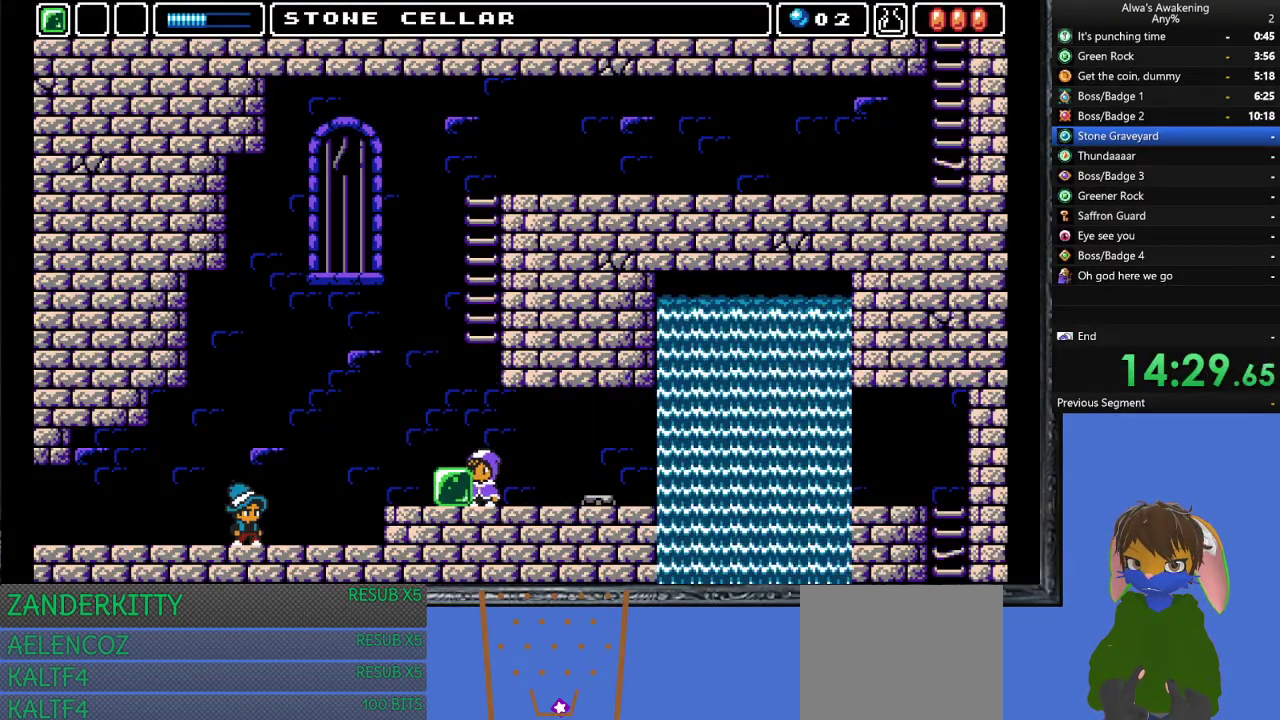
{"buttons": [], "left_stick": "center", "events": [[33, "CROSS", "down"], [133, "CROSS", "up"], [233, "DPAD_LEFT", "down"], [300, "DPAD_LEFT", "up"]]}
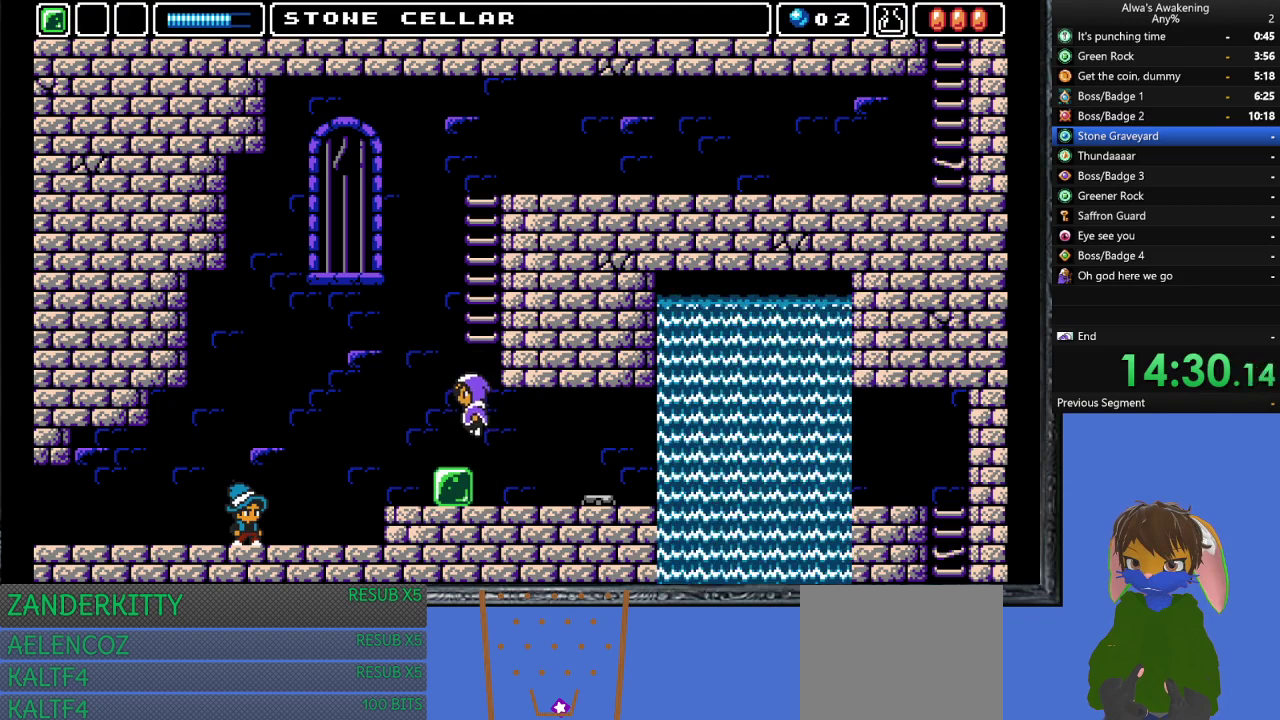
{"buttons": ["CROSS"], "left_stick": "center", "events": [[333, "CROSS", "down"]]}
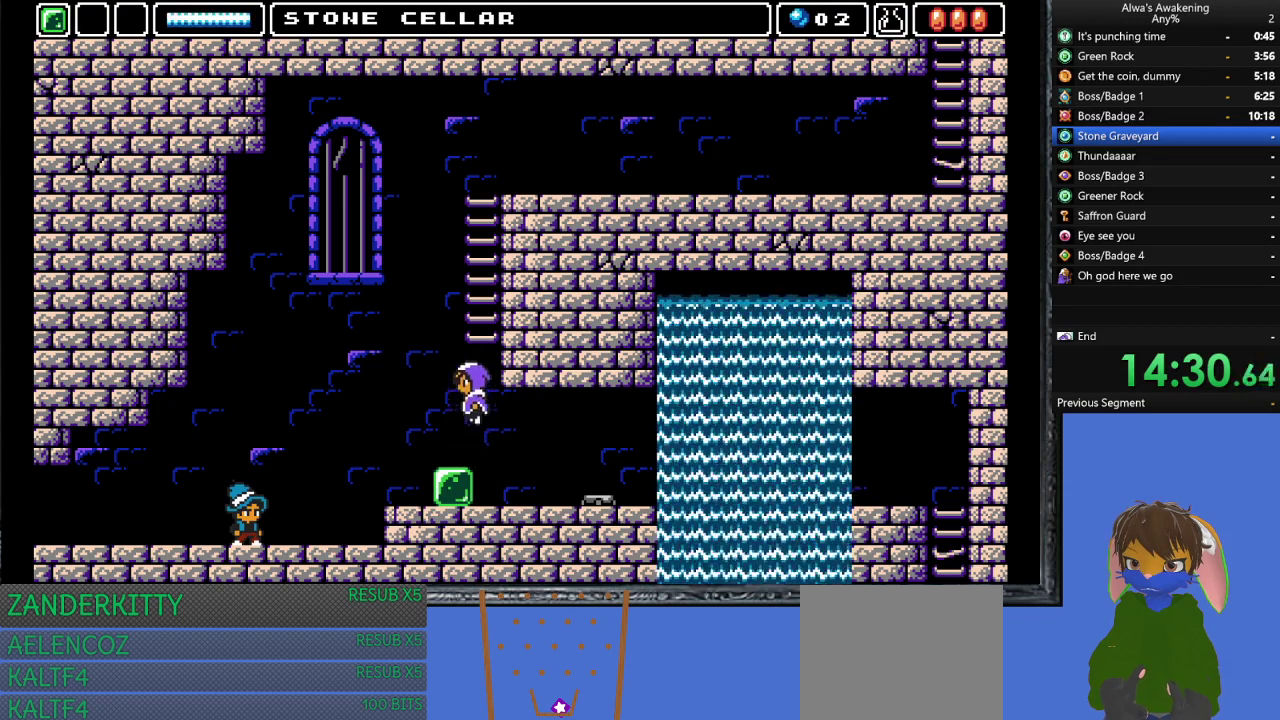
{"buttons": ["DPAD_UP"], "left_stick": "center", "events": [[167, "DPAD_UP", "down"], [200, "DPAD_RIGHT", "down"], [300, "DPAD_RIGHT", "up"], [400, "CROSS", "up"]]}
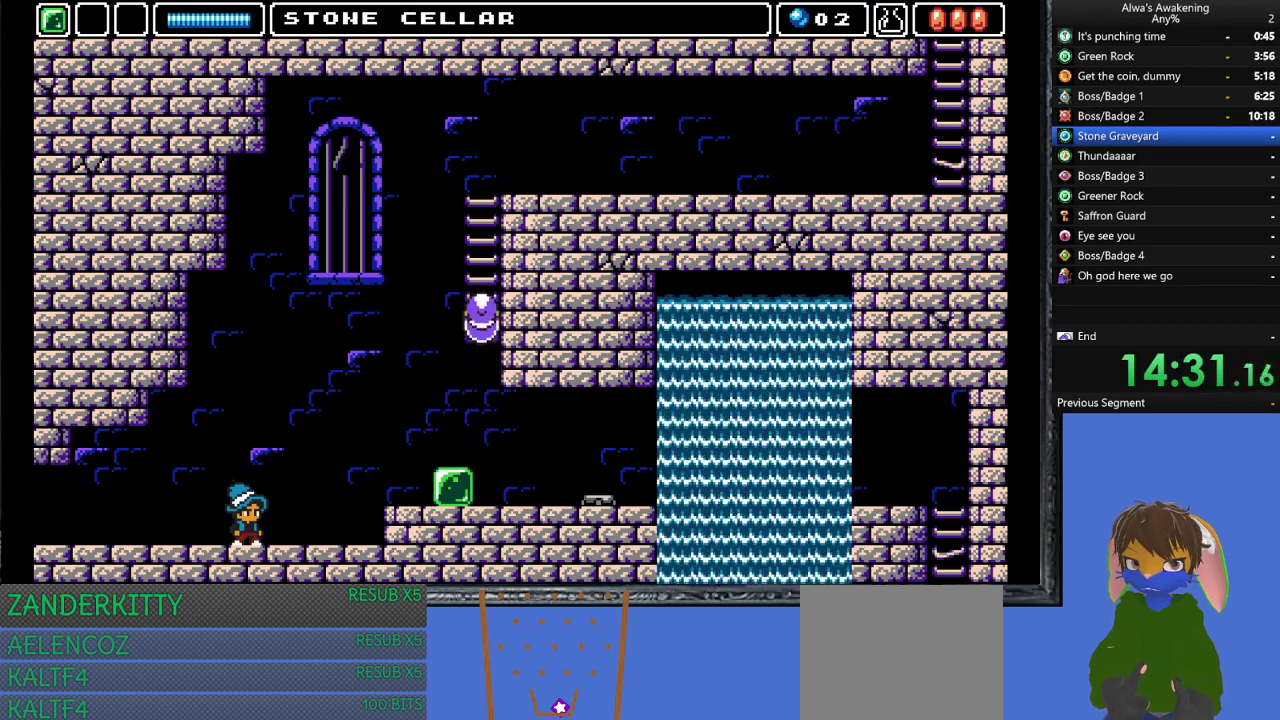
{"buttons": ["DPAD_UP", "DPAD_RIGHT"], "left_stick": "center", "events": [[333, "DPAD_RIGHT", "down"]]}
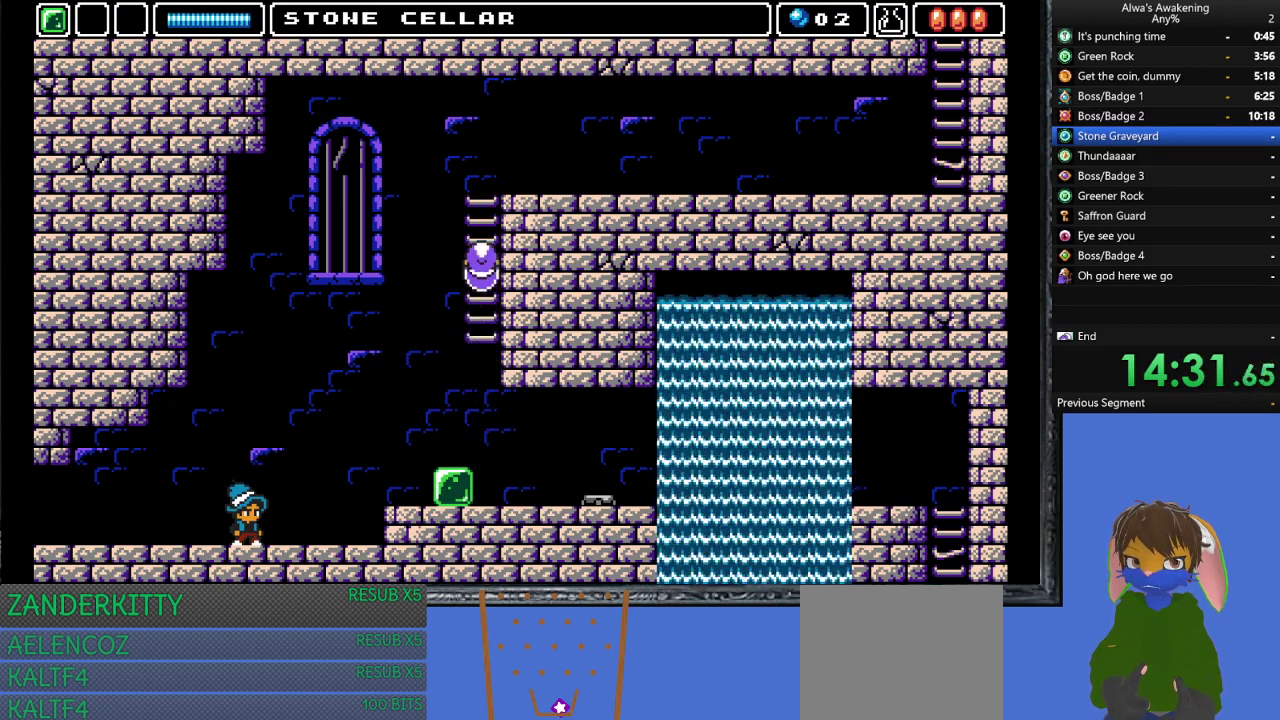
{"buttons": ["DPAD_UP", "DPAD_RIGHT"], "left_stick": "center", "events": []}
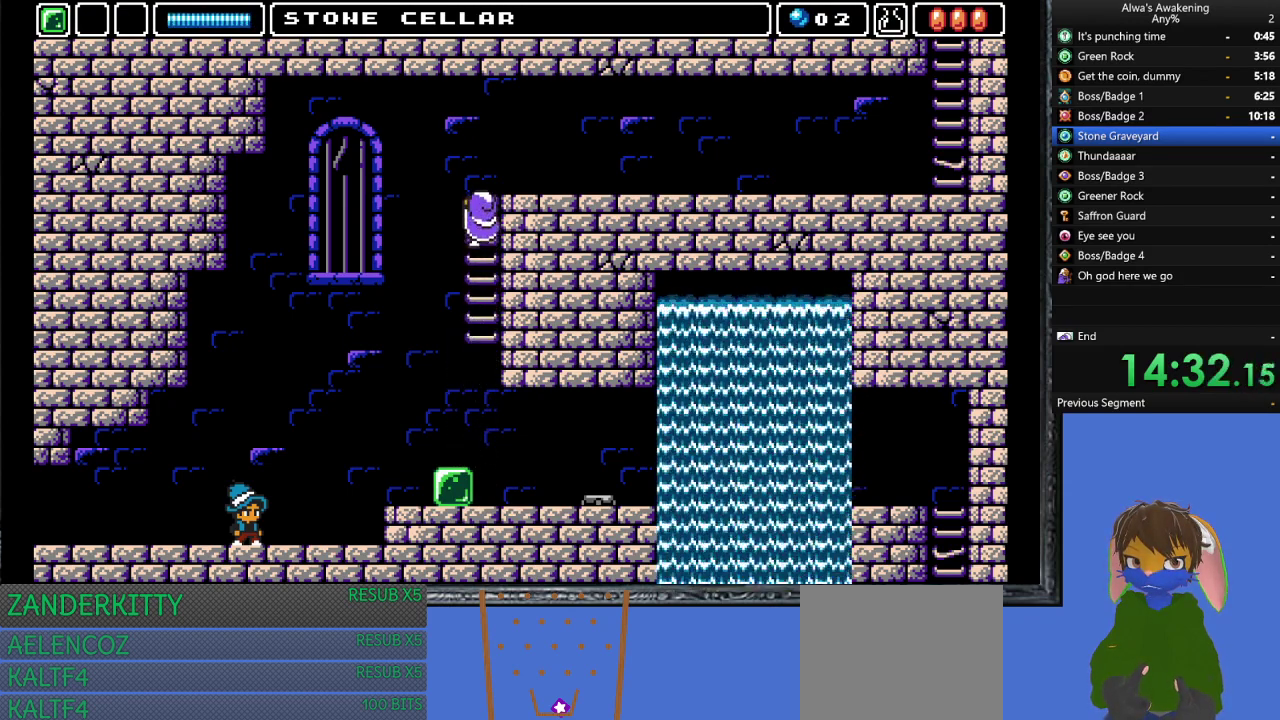
{"buttons": ["DPAD_UP", "DPAD_RIGHT"], "left_stick": "center", "events": []}
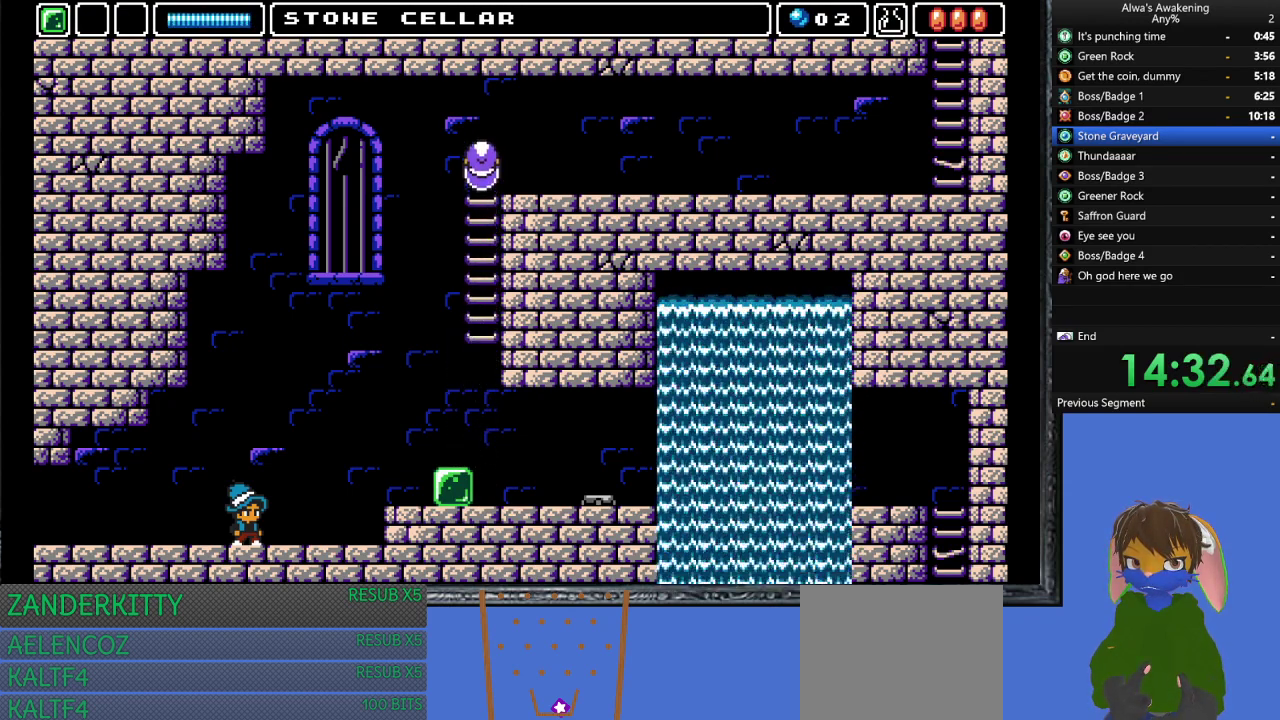
{"buttons": ["DPAD_RIGHT"], "left_stick": "center", "events": [[233, "DPAD_UP", "up"]]}